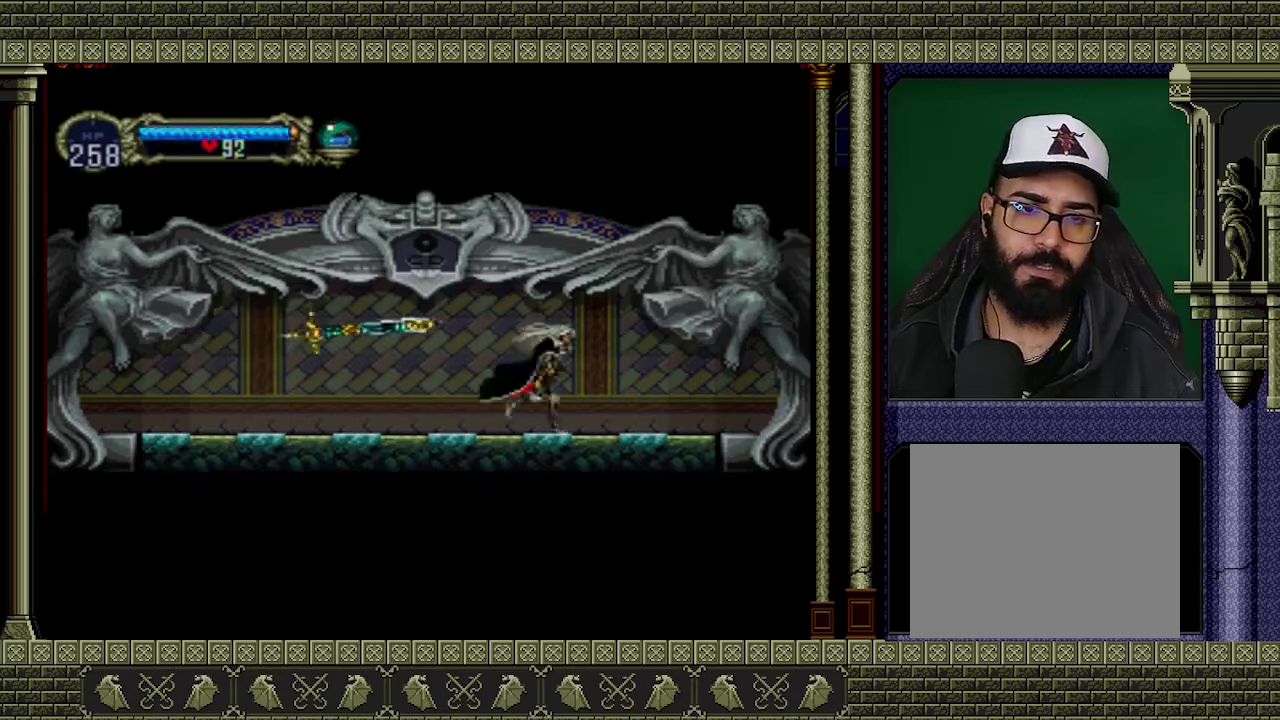
Gameplay with a controller (Xbox layout); each line is a JSON object with the inputs held at the frame after it. "events" lists button and stick changes between this image and that frame as [ms after this image, input, new state], when the widget could be followed in between. Not read: L3 R3 right_stick.
{"buttons": [], "left_stick": "right", "events": []}
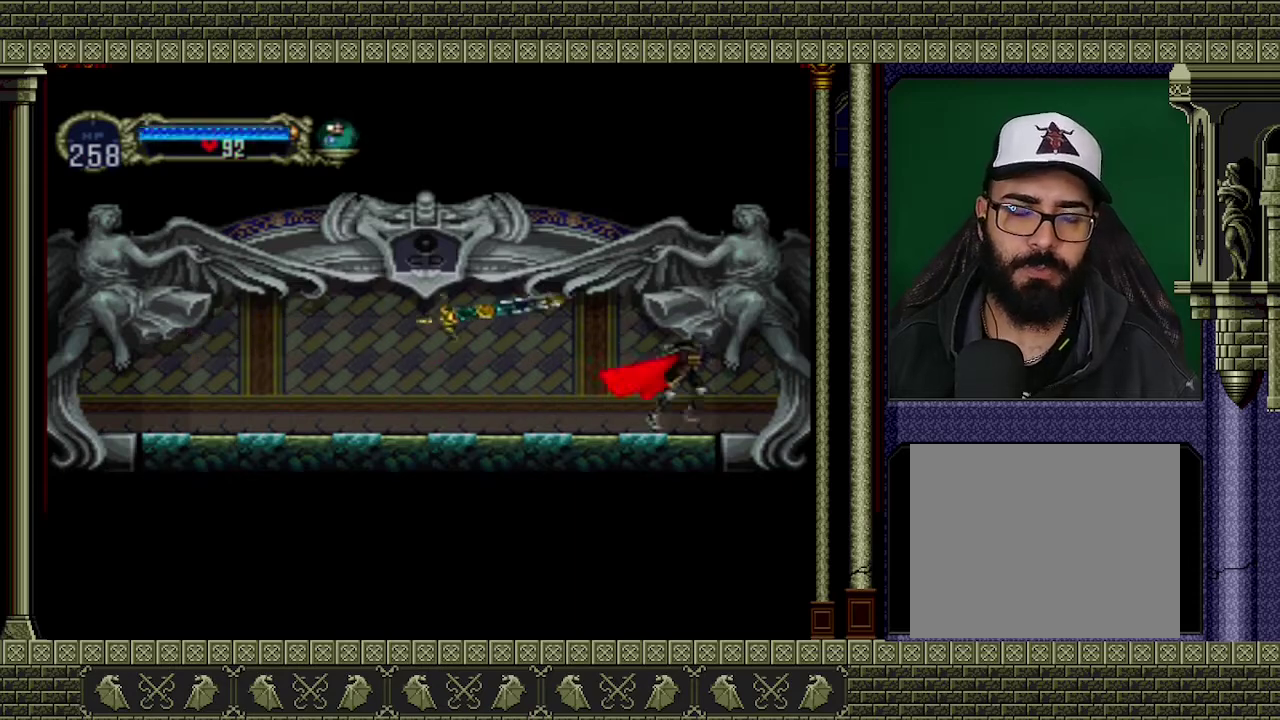
{"buttons": [], "left_stick": "right", "events": []}
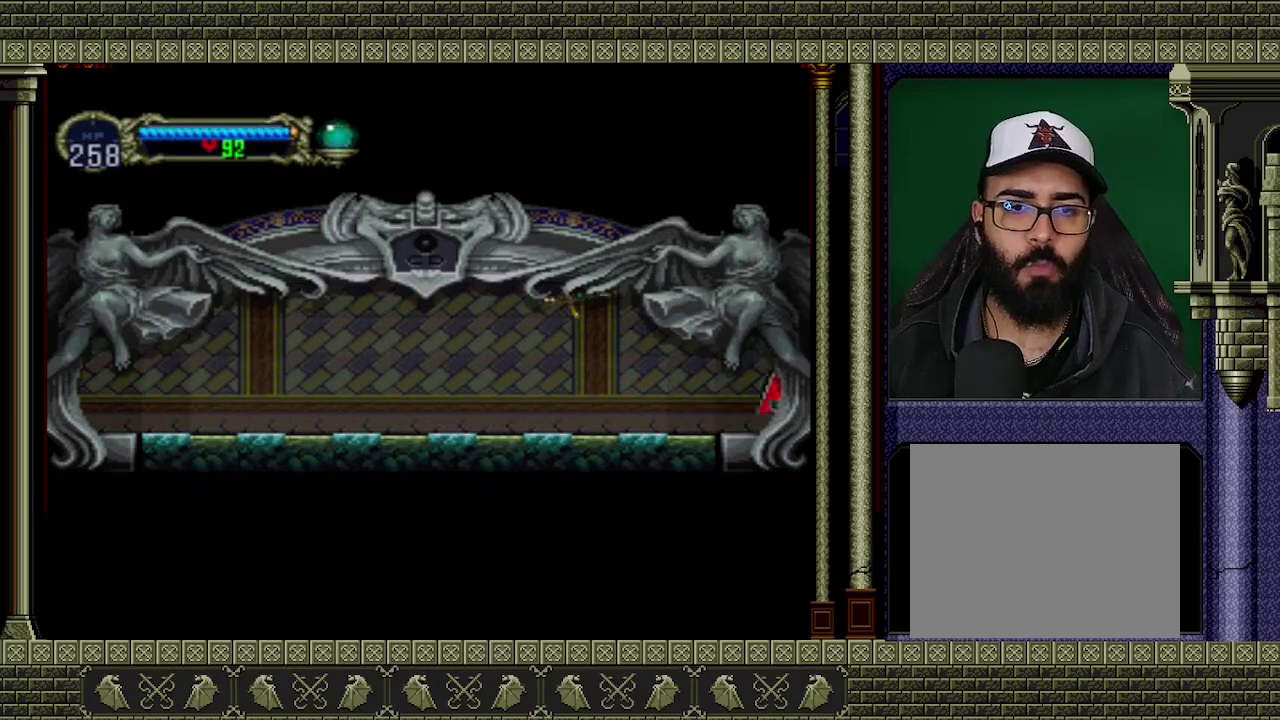
{"buttons": [], "left_stick": "right", "events": []}
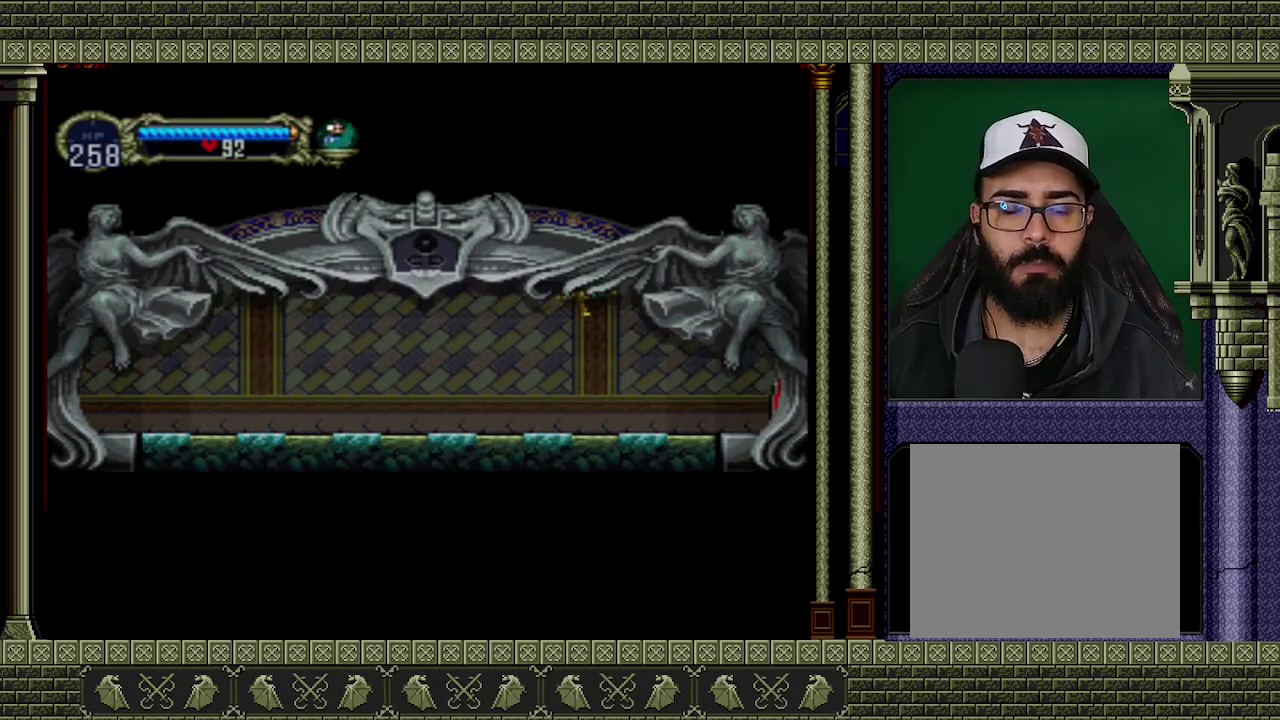
{"buttons": [], "left_stick": "center", "events": [[167, "left_stick", "center"]]}
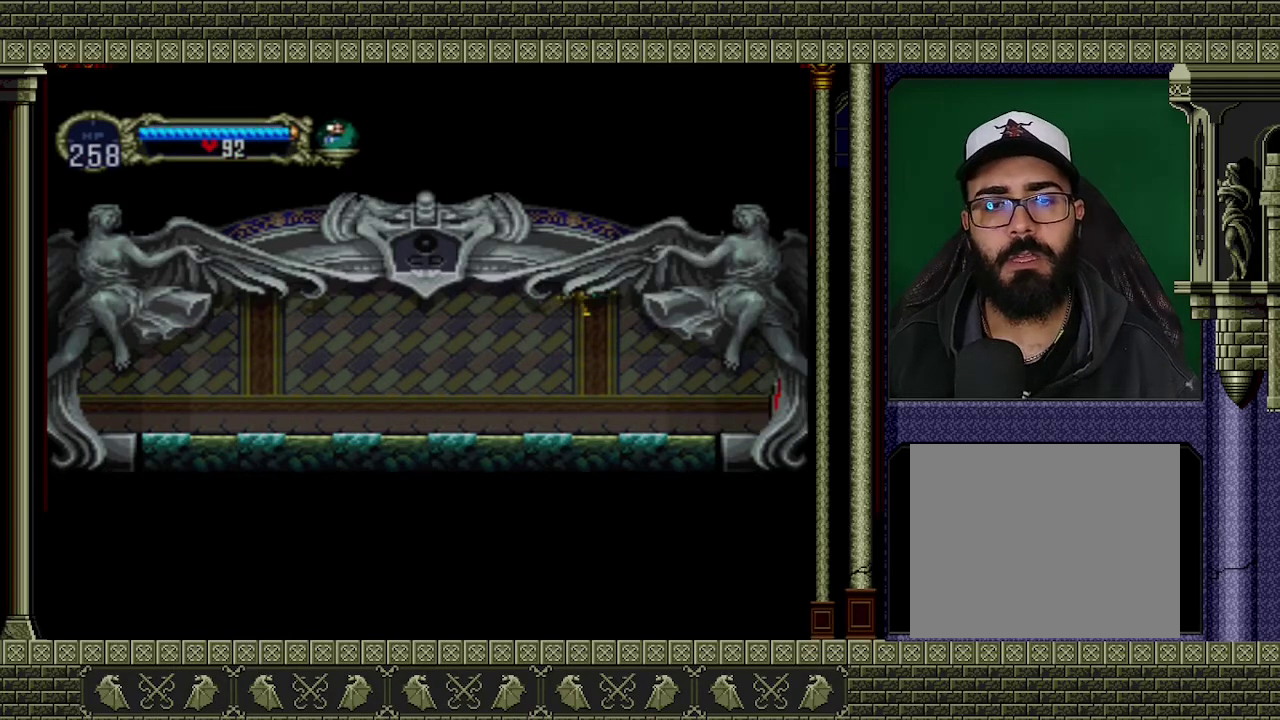
{"buttons": [], "left_stick": "right", "events": [[33, "left_stick", "right"]]}
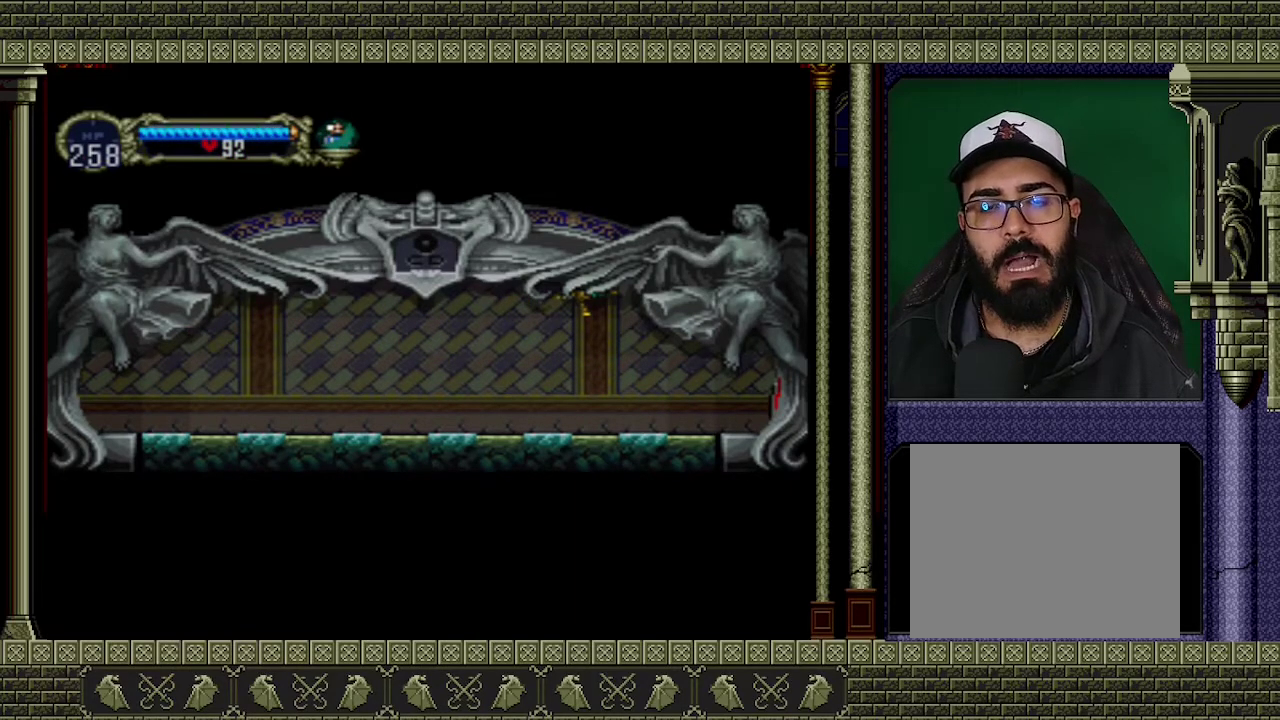
{"buttons": [], "left_stick": "right", "events": []}
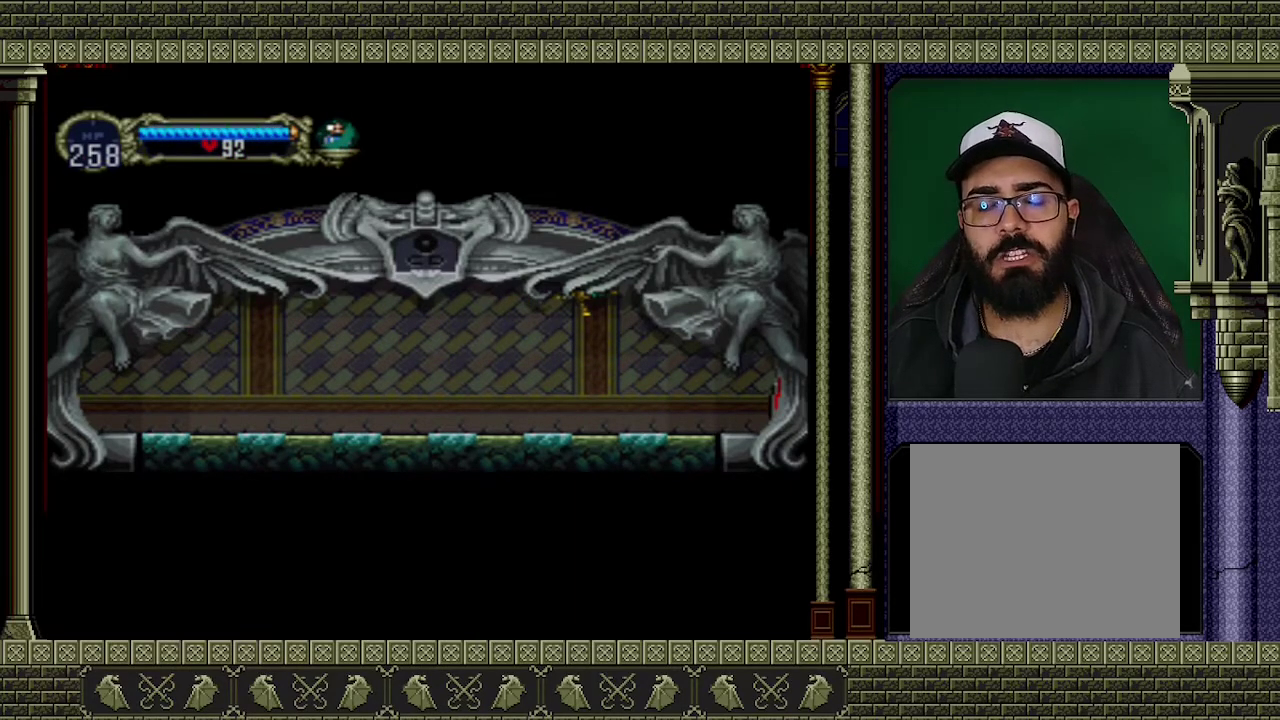
{"buttons": [], "left_stick": "right", "events": []}
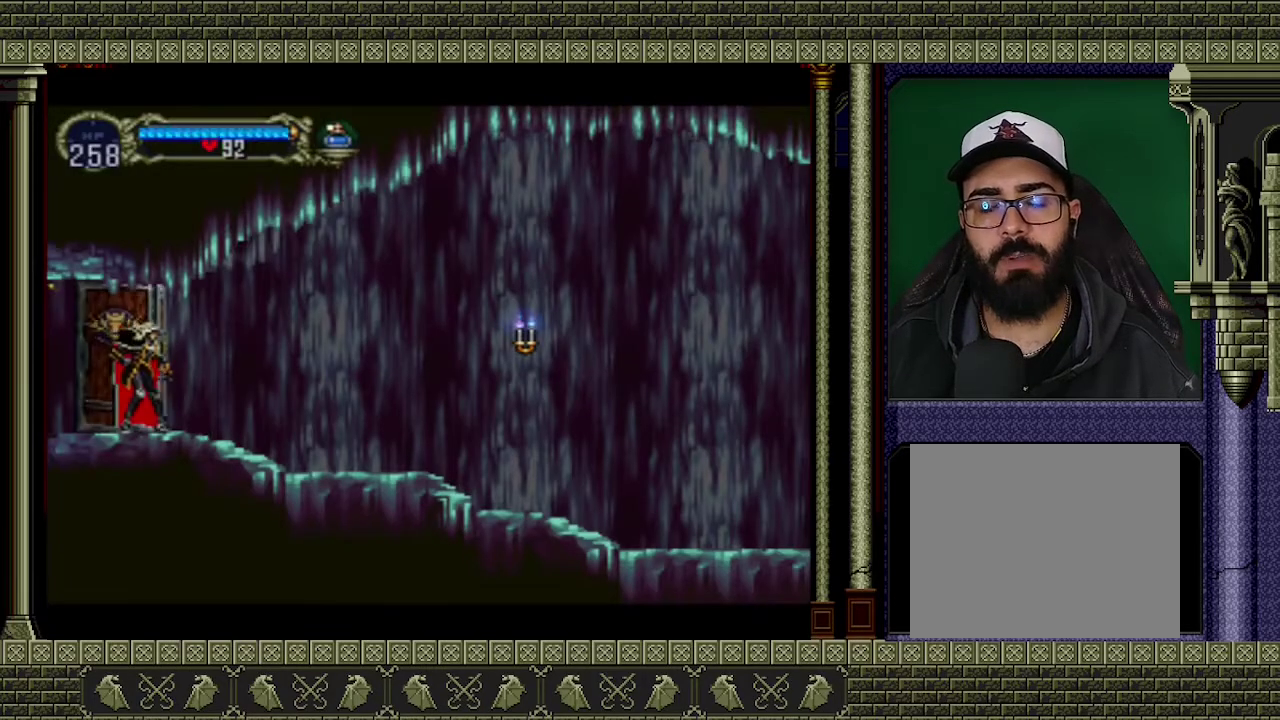
{"buttons": [], "left_stick": "right", "events": []}
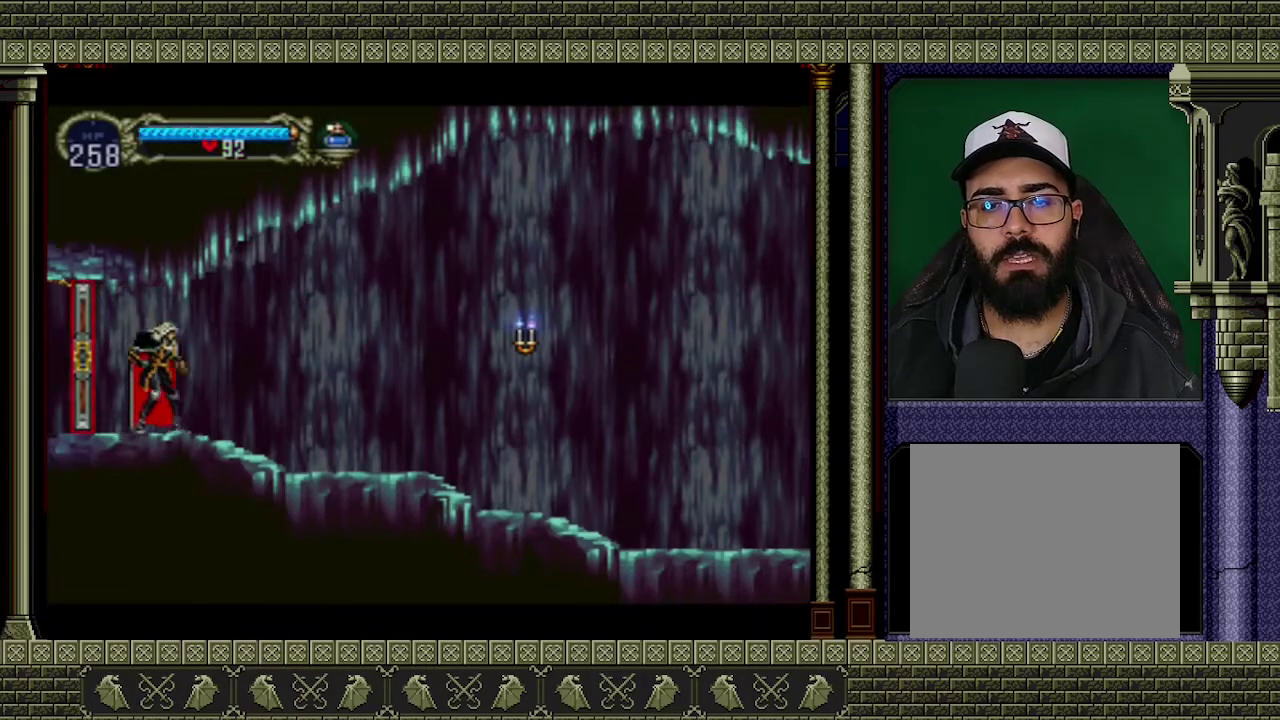
{"buttons": [], "left_stick": "right", "events": []}
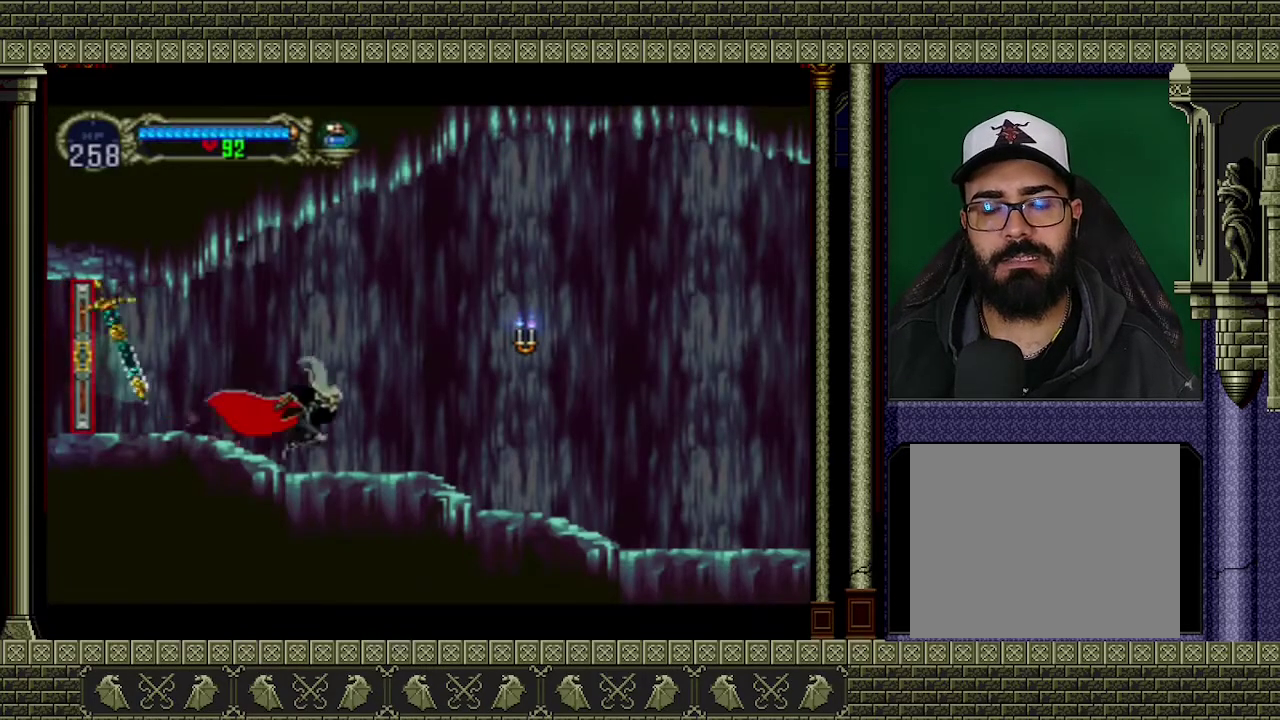
{"buttons": [], "left_stick": "right", "events": [[33, "A", "down"], [200, "A", "up"], [233, "left_stick", "down-right"], [367, "X", "down"], [467, "left_stick", "right"], [500, "X", "up"]]}
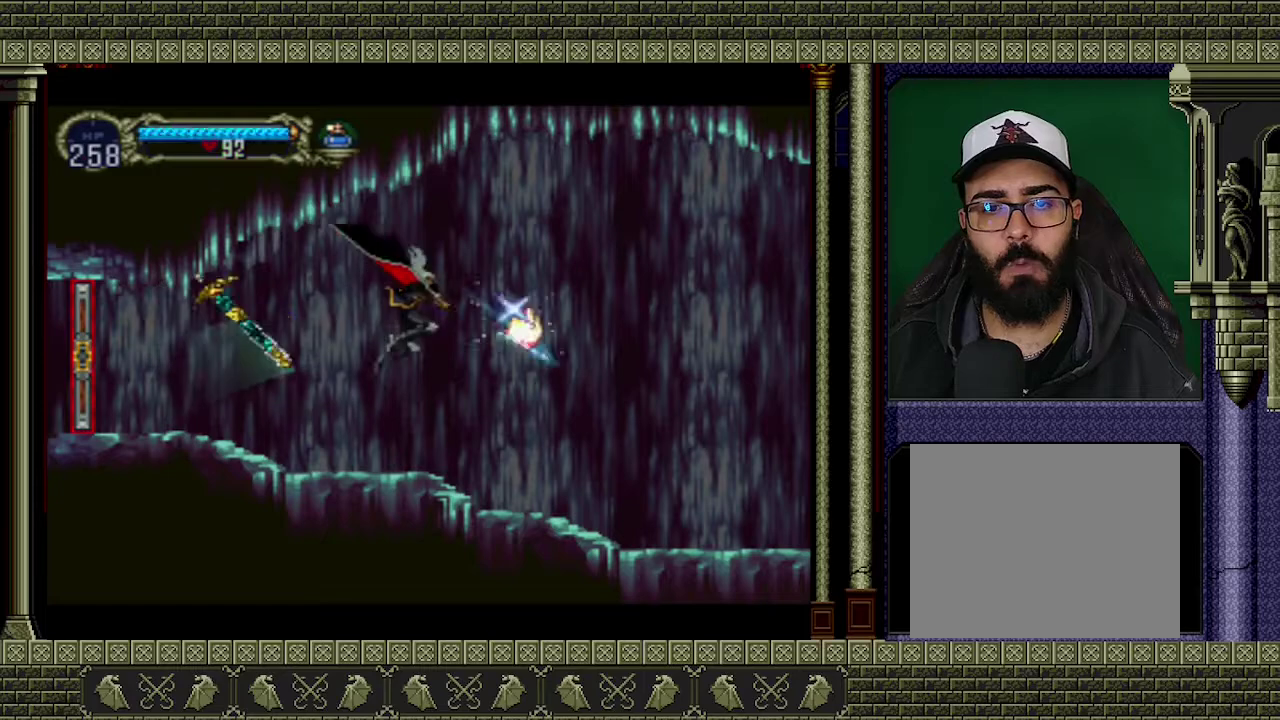
{"buttons": [], "left_stick": "right", "events": []}
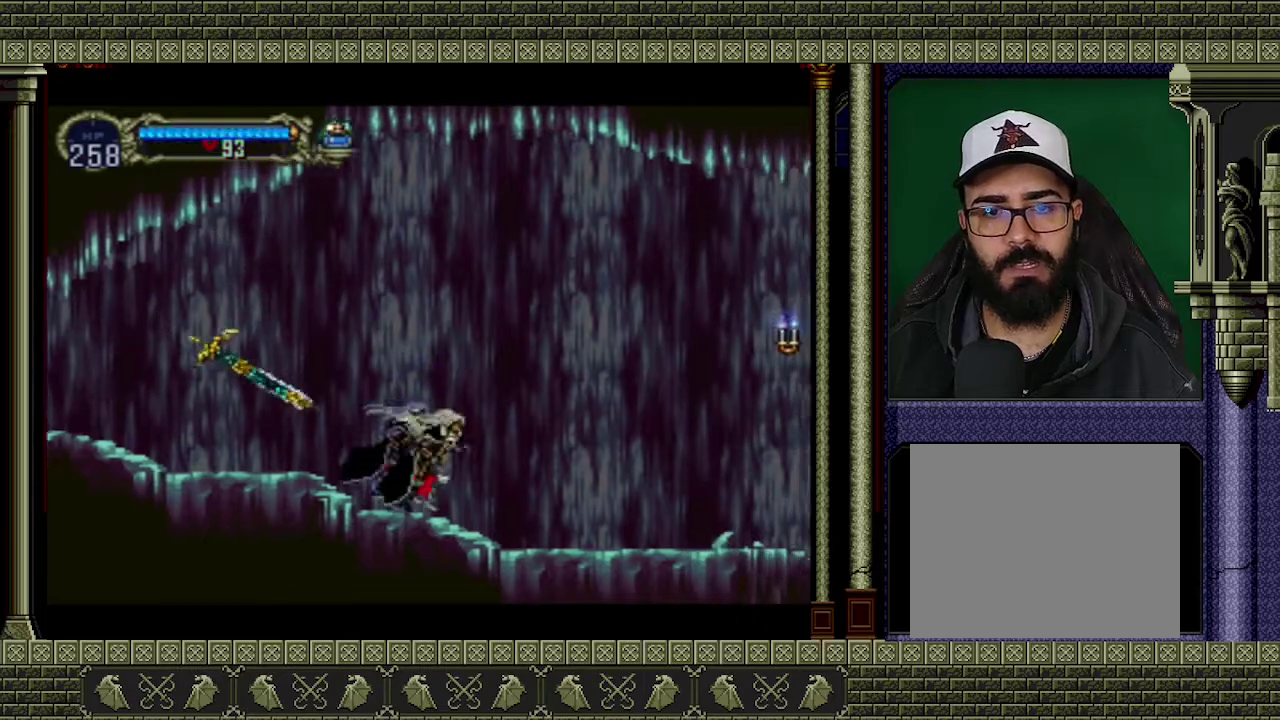
{"buttons": ["A"], "left_stick": "right", "events": [[433, "A", "down"]]}
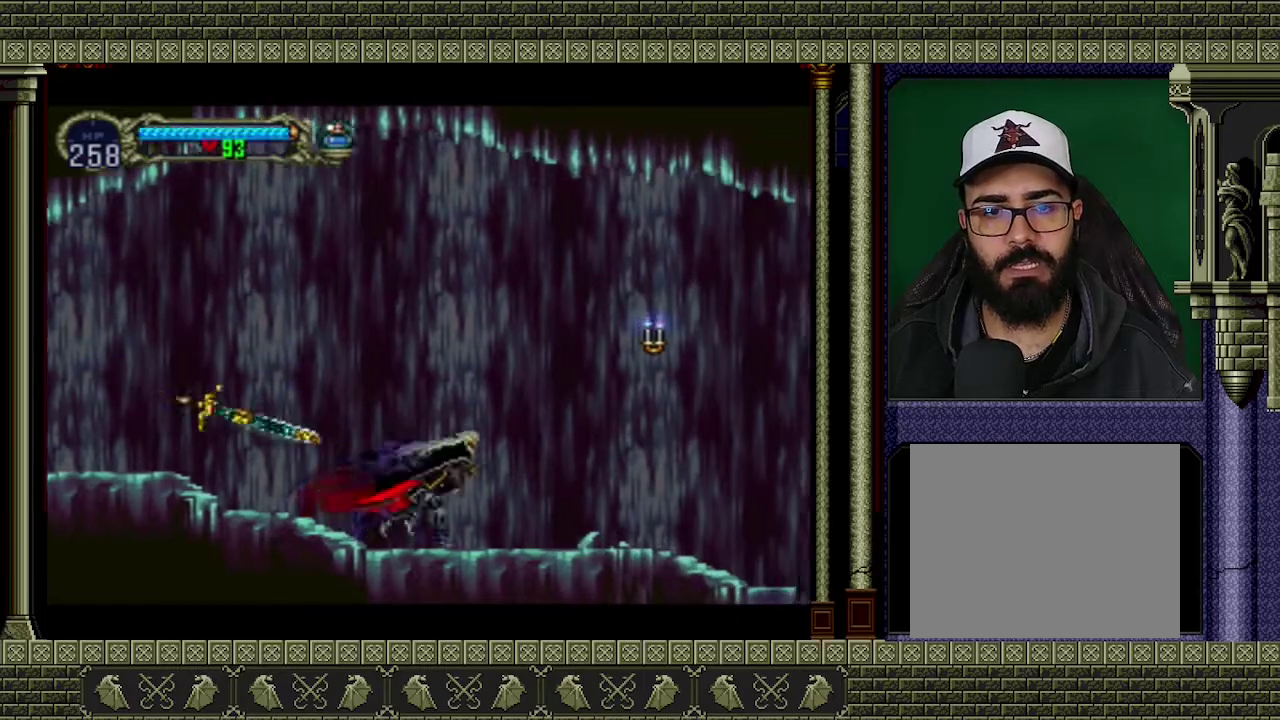
{"buttons": [], "left_stick": "down-right", "events": [[200, "A", "up"], [233, "left_stick", "down-right"], [367, "X", "down"], [467, "X", "up"]]}
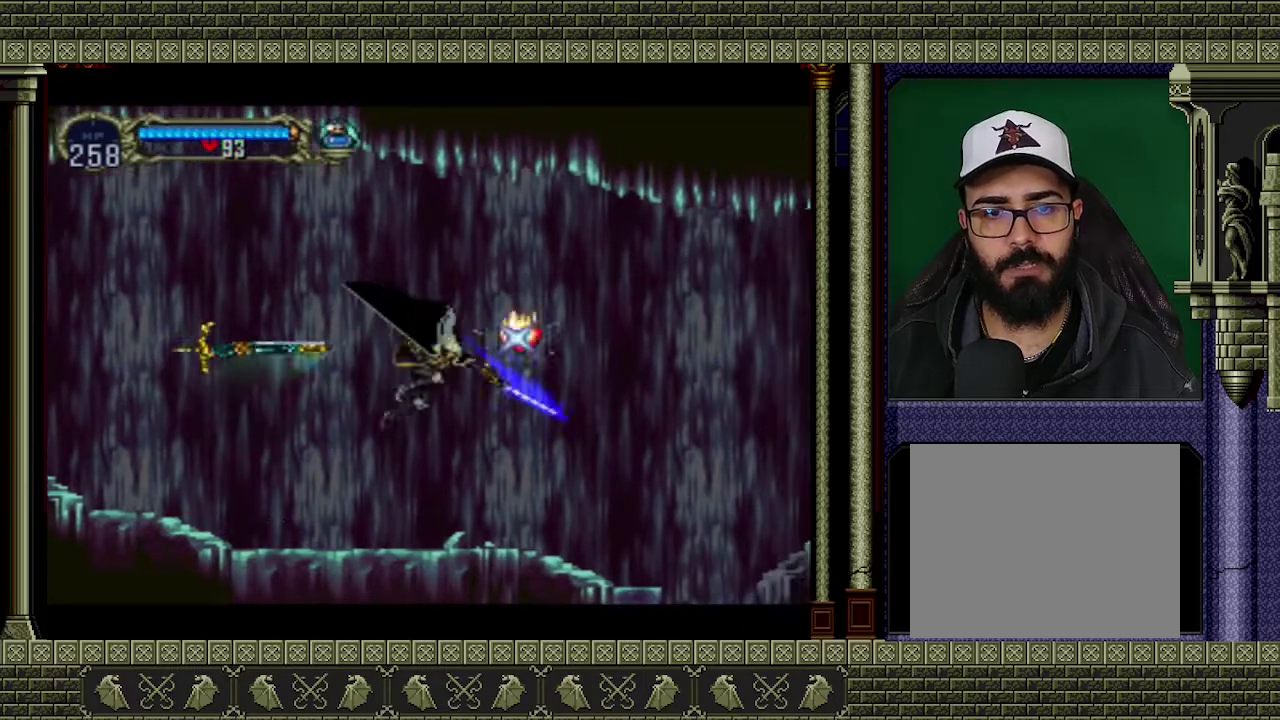
{"buttons": [], "left_stick": "right", "events": [[167, "left_stick", "right"]]}
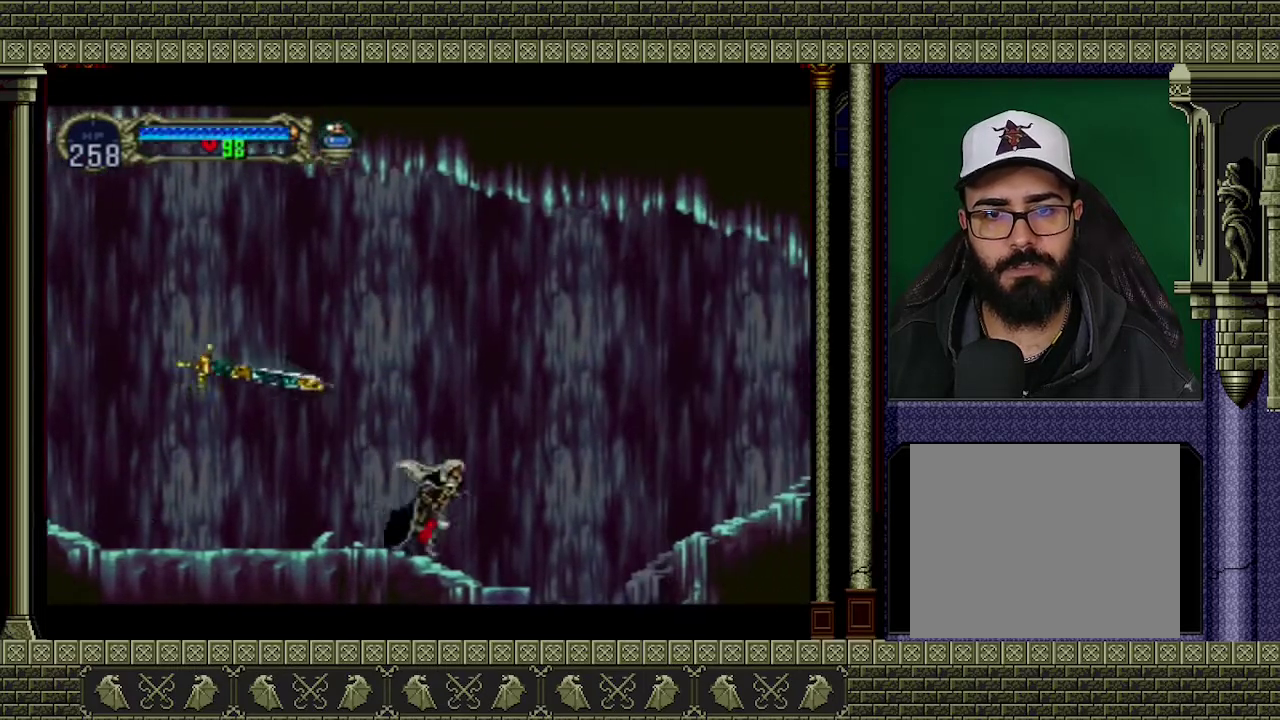
{"buttons": [], "left_stick": "right", "events": []}
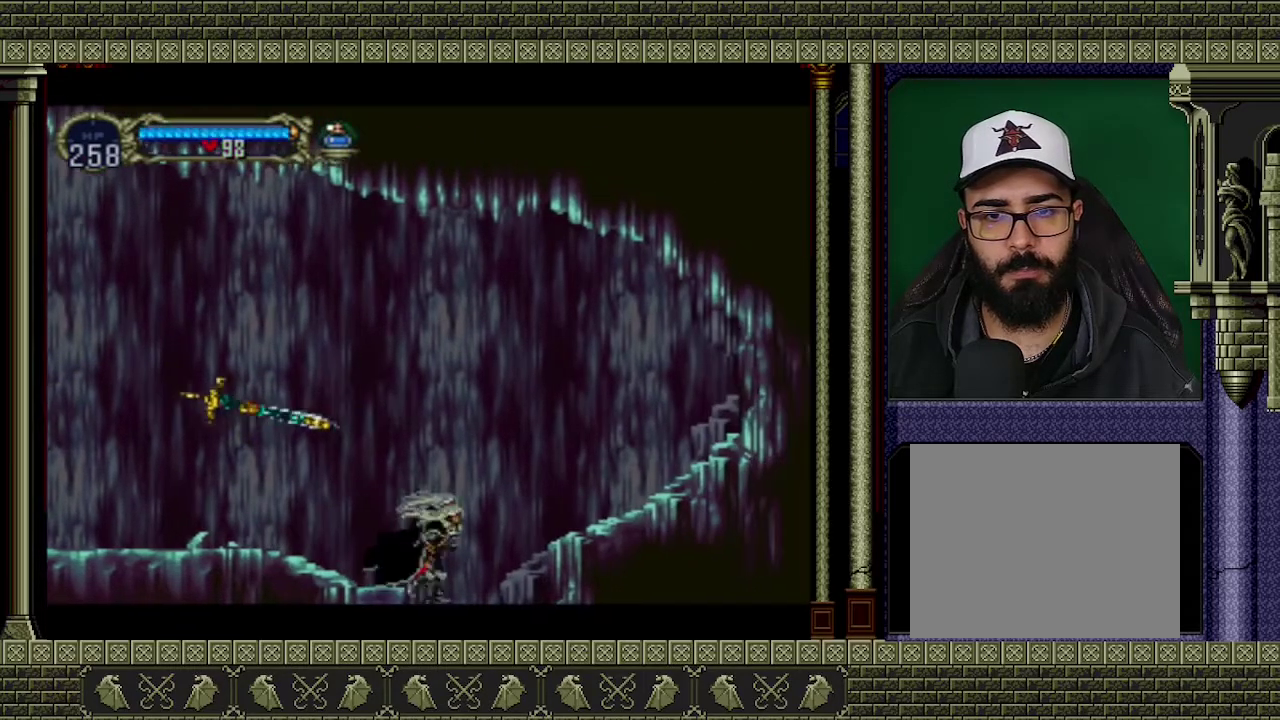
{"buttons": [], "left_stick": "center", "events": [[200, "left_stick", "center"]]}
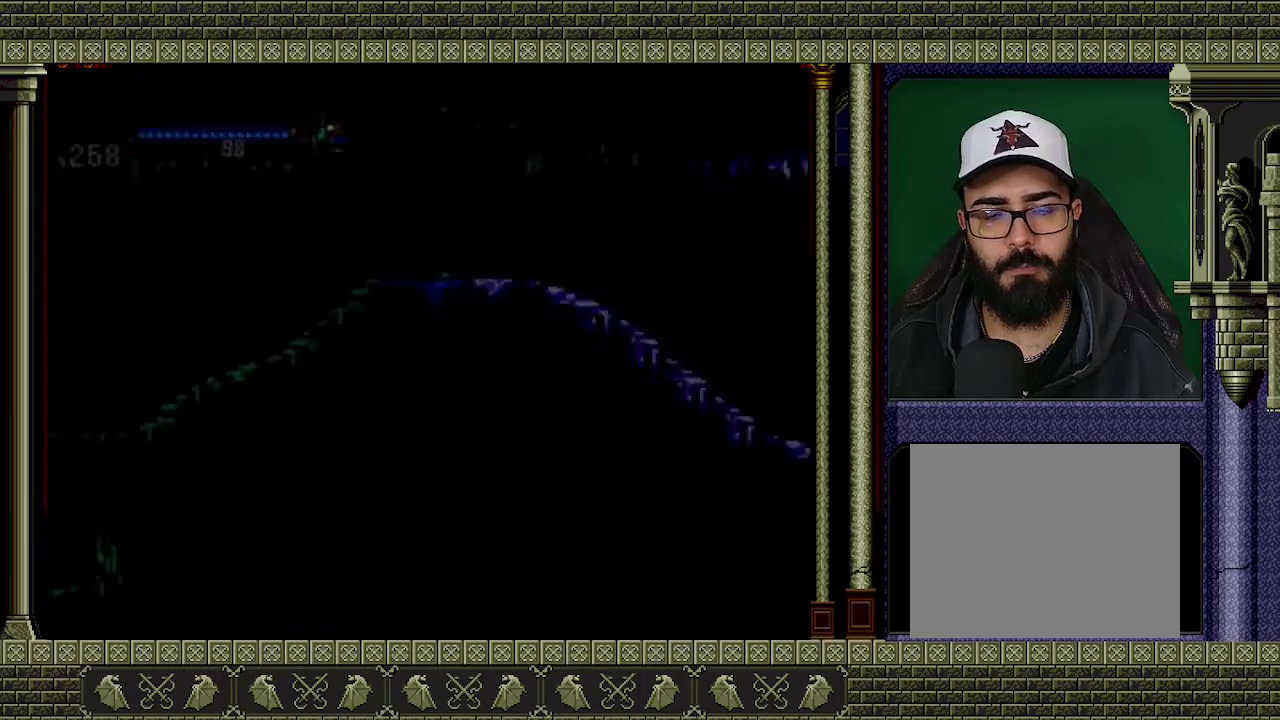
{"buttons": [], "left_stick": "right", "events": [[67, "left_stick", "right"]]}
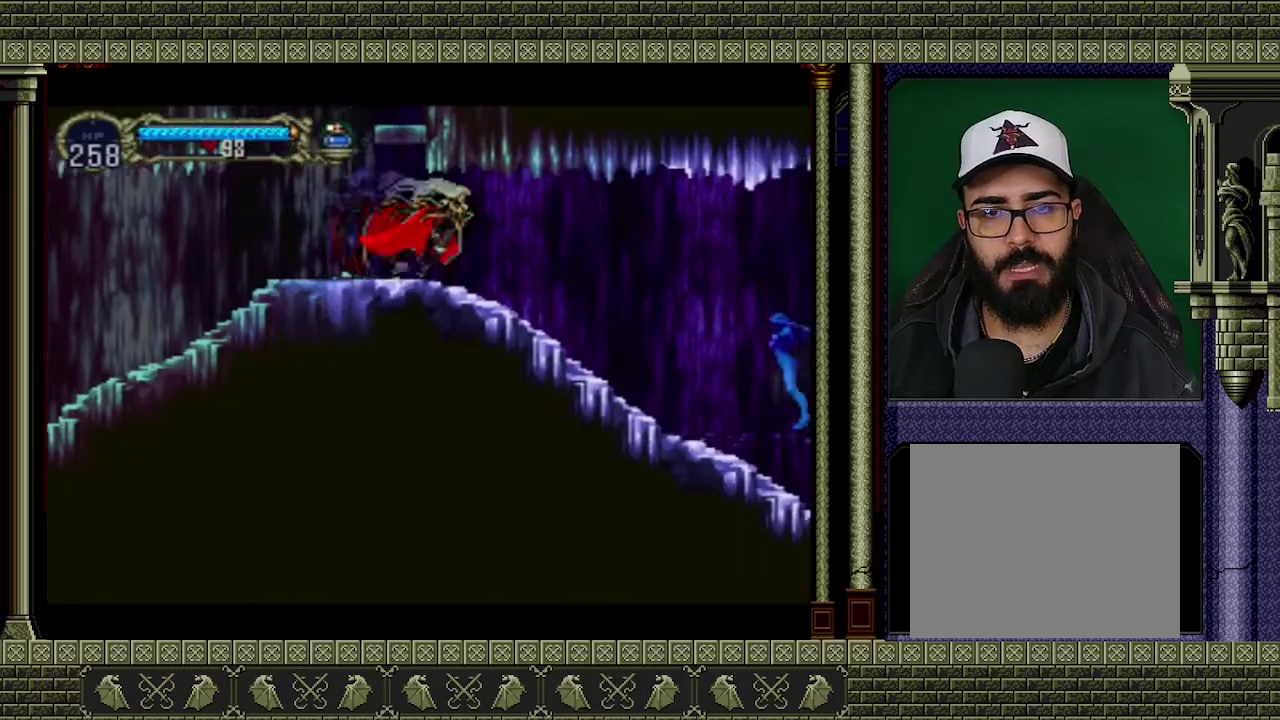
{"buttons": [], "left_stick": "right", "events": [[400, "A", "down"], [500, "A", "up"]]}
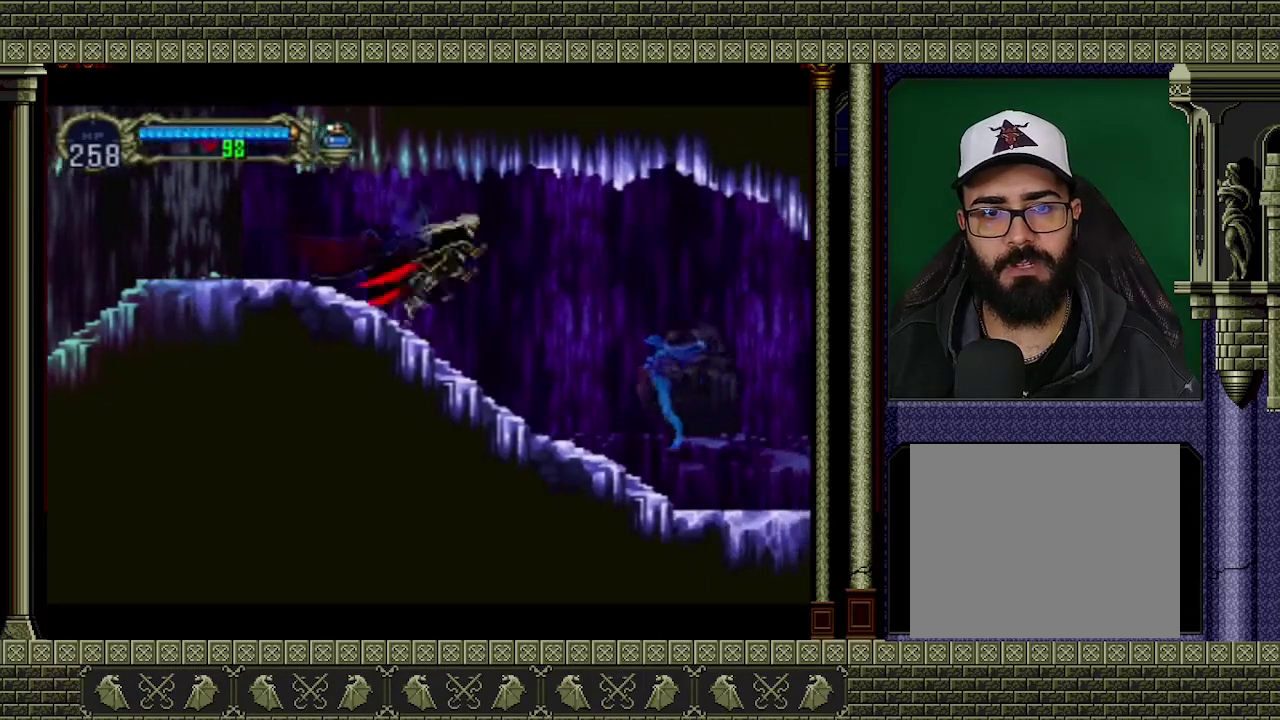
{"buttons": [], "left_stick": "down-right", "events": [[100, "left_stick", "down-right"], [267, "X", "down"], [400, "X", "up"]]}
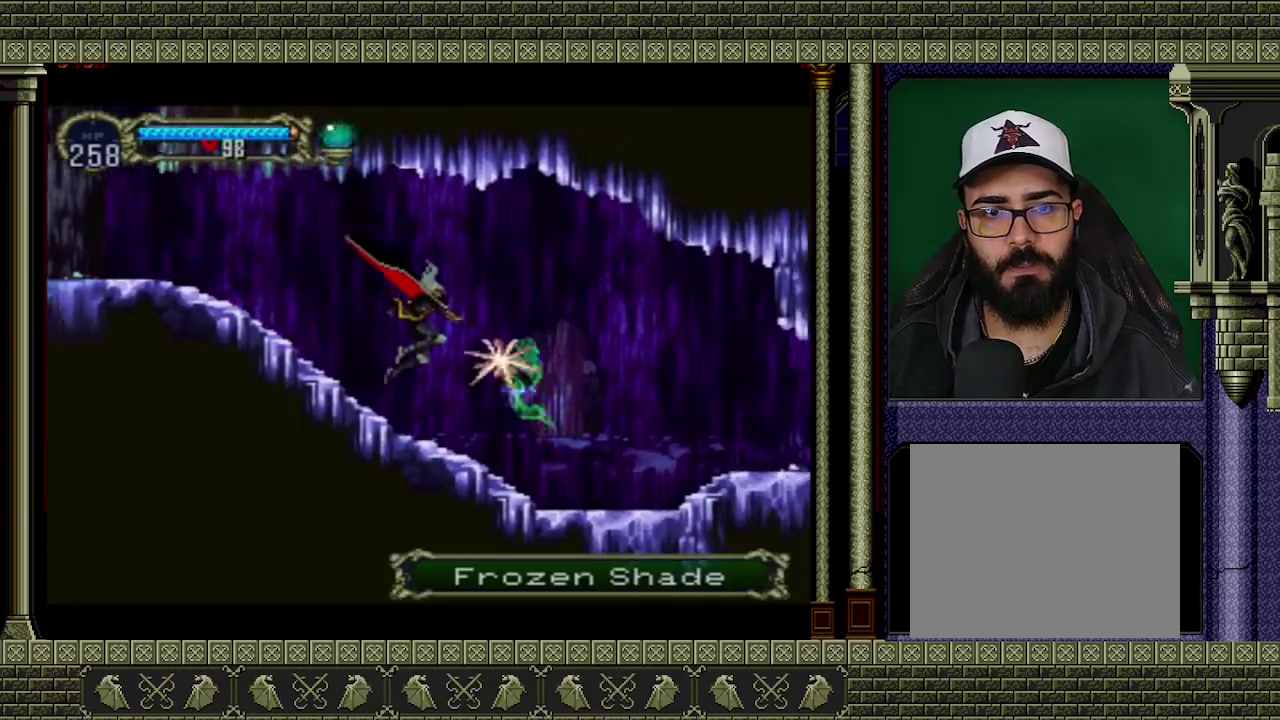
{"buttons": [], "left_stick": "down-right", "events": [[167, "X", "down"], [300, "X", "up"]]}
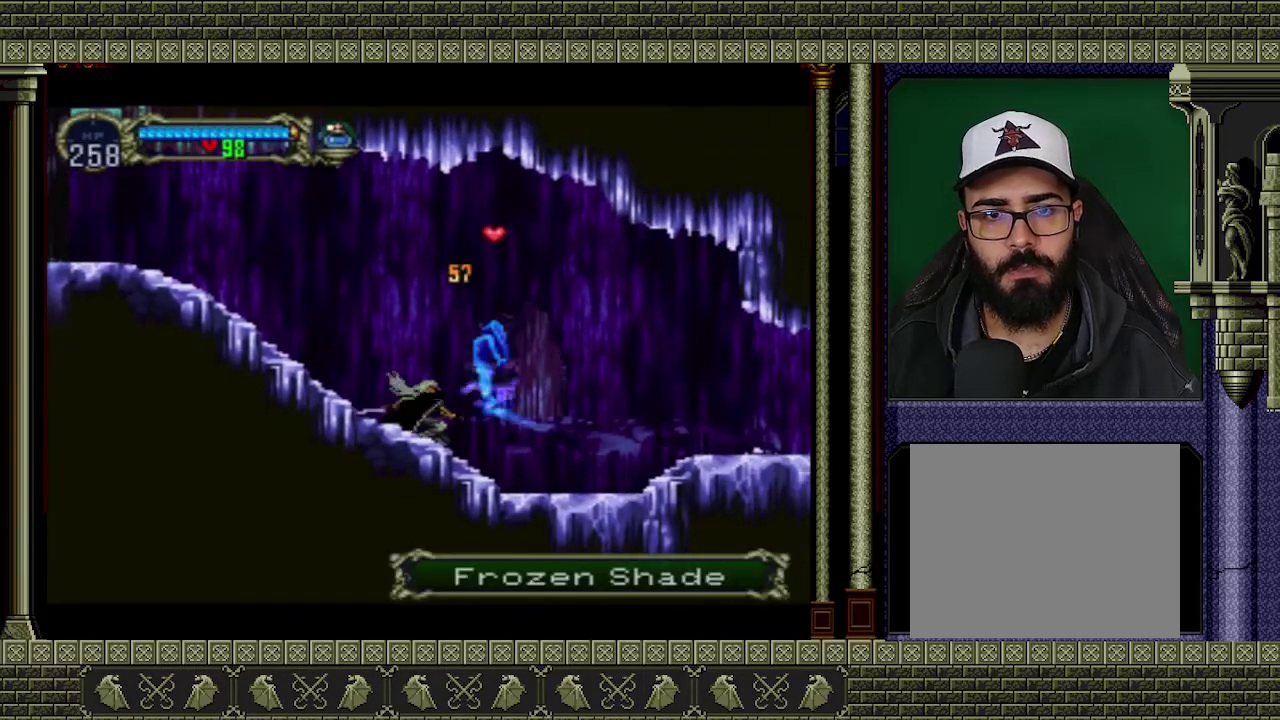
{"buttons": ["A"], "left_stick": "left", "events": [[100, "left_stick", "center"], [167, "left_stick", "right"], [267, "left_stick", "up-right"], [300, "A", "down"], [367, "left_stick", "up-left"], [500, "left_stick", "left"]]}
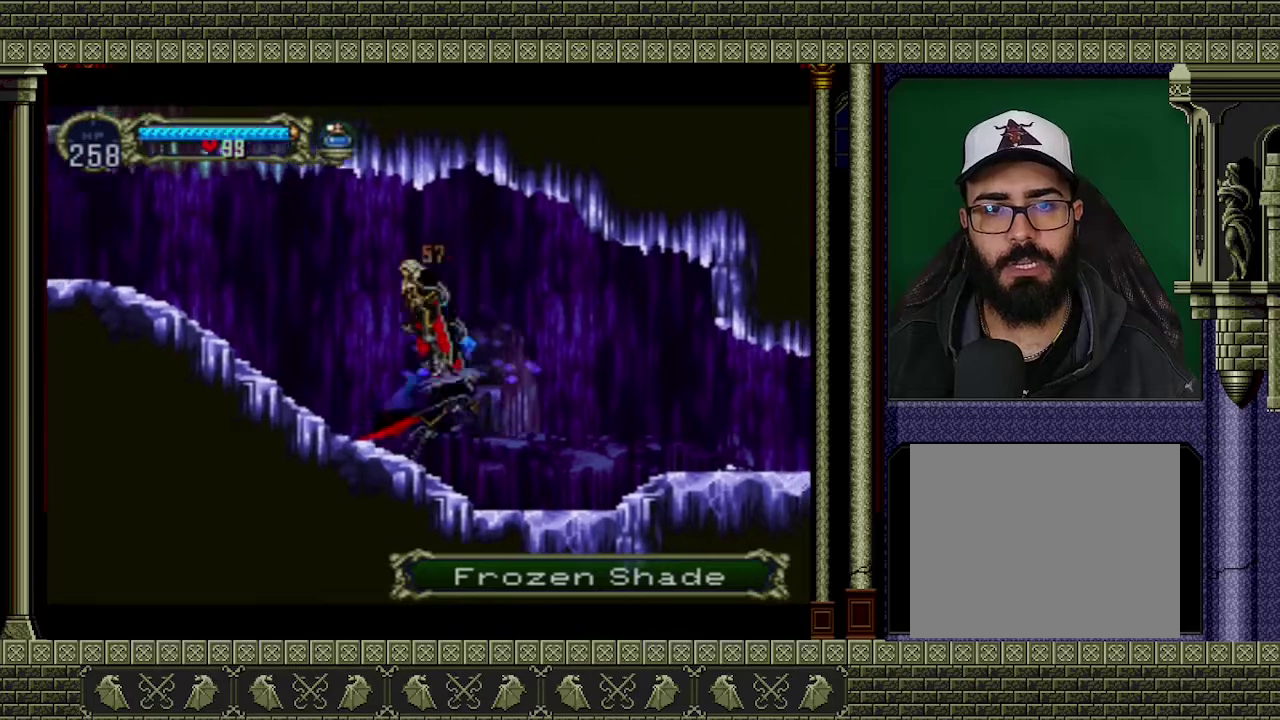
{"buttons": [], "left_stick": "right", "events": [[33, "A", "up"], [167, "left_stick", "right"]]}
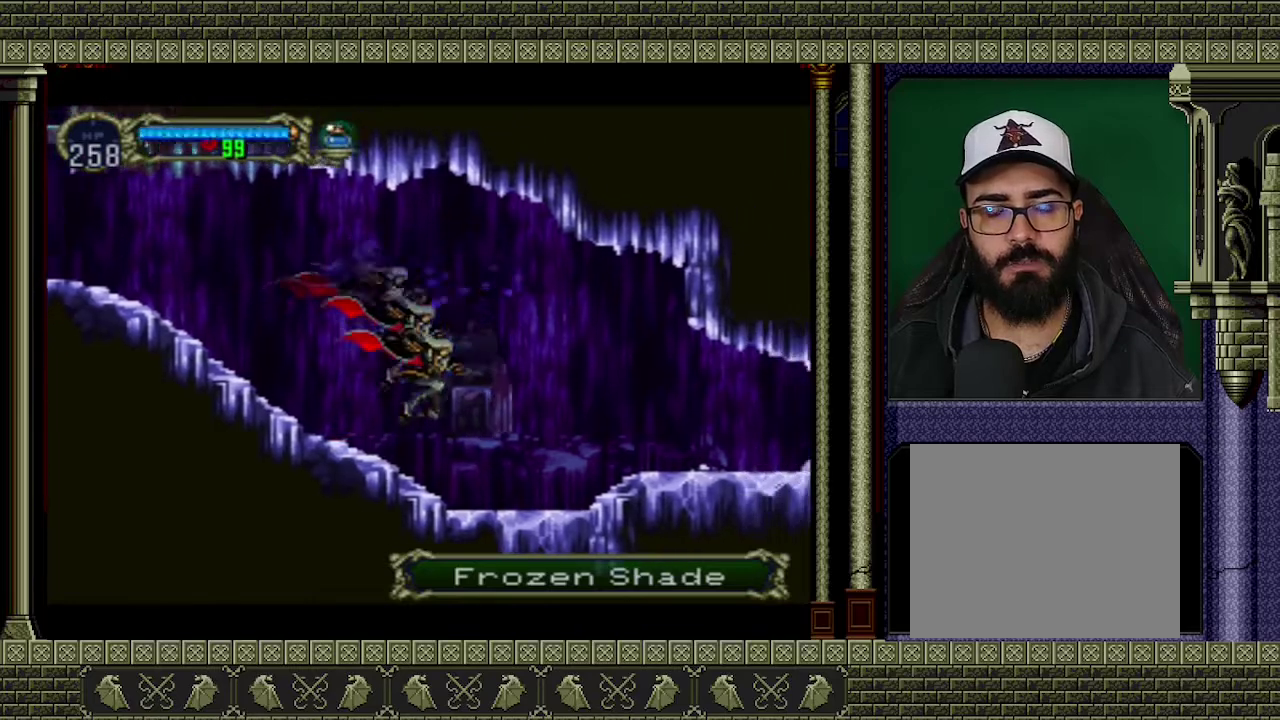
{"buttons": [], "left_stick": "right", "events": []}
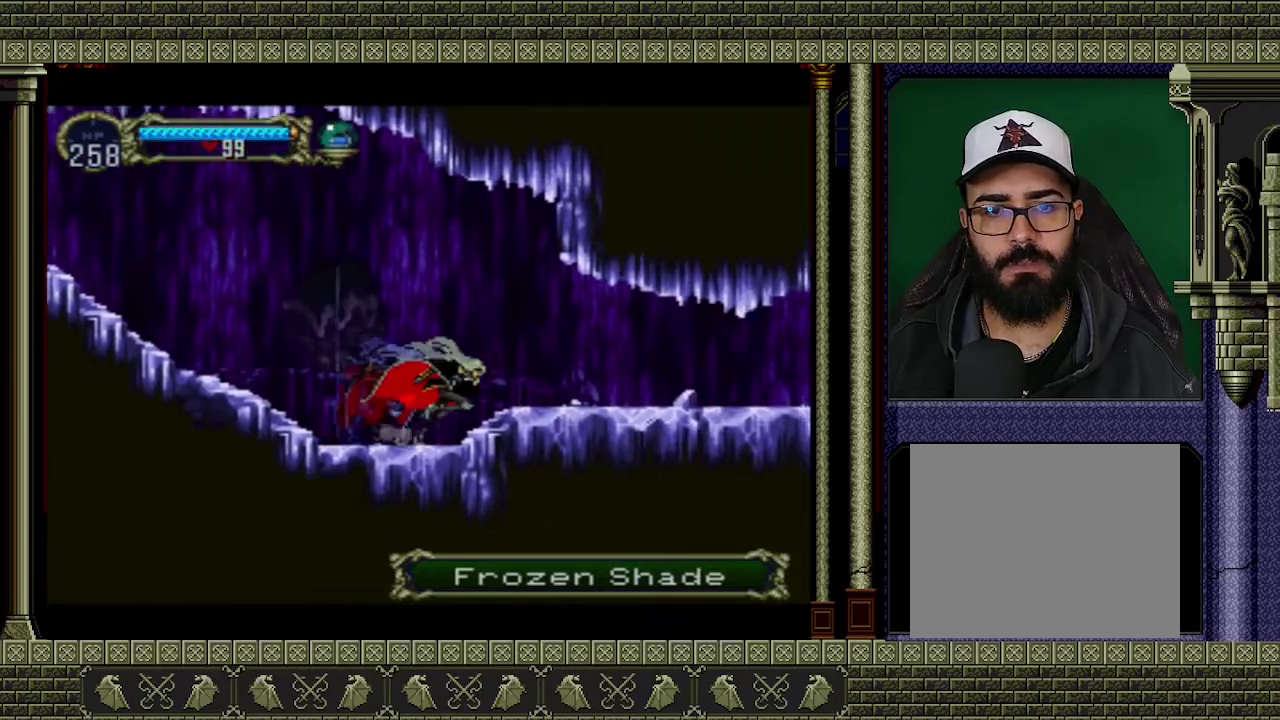
{"buttons": [], "left_stick": "right", "events": []}
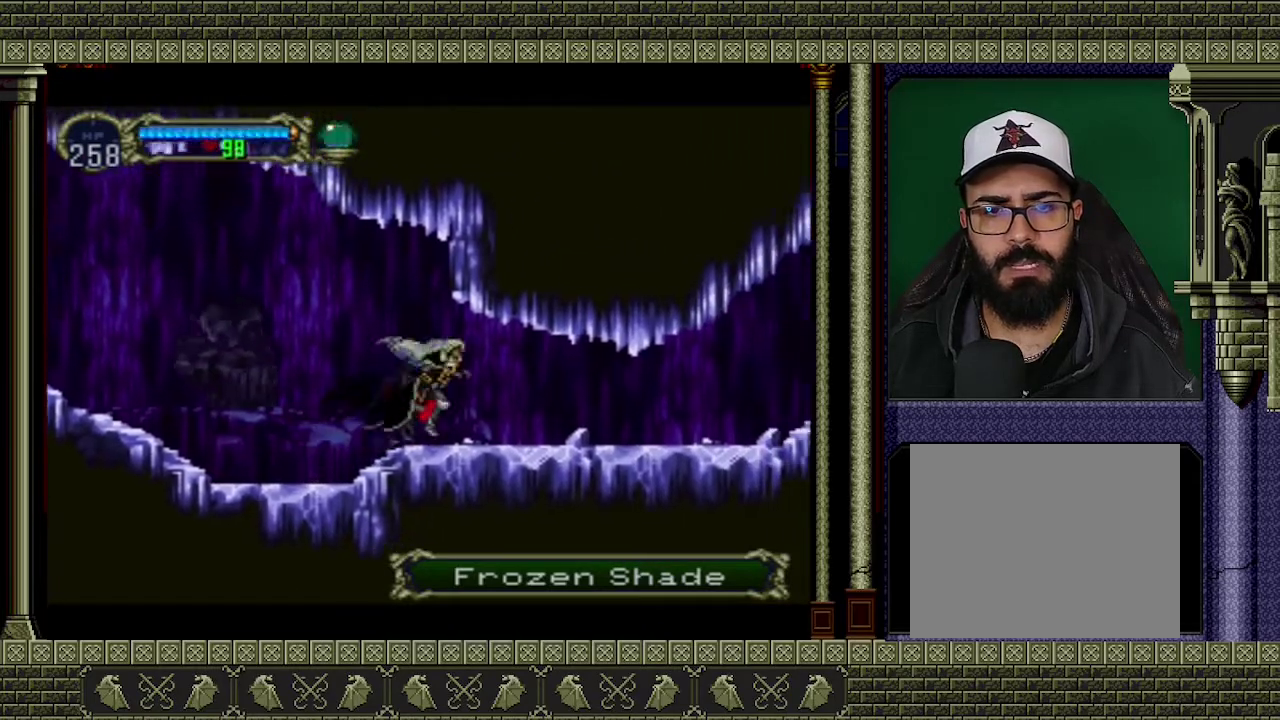
{"buttons": [], "left_stick": "right", "events": []}